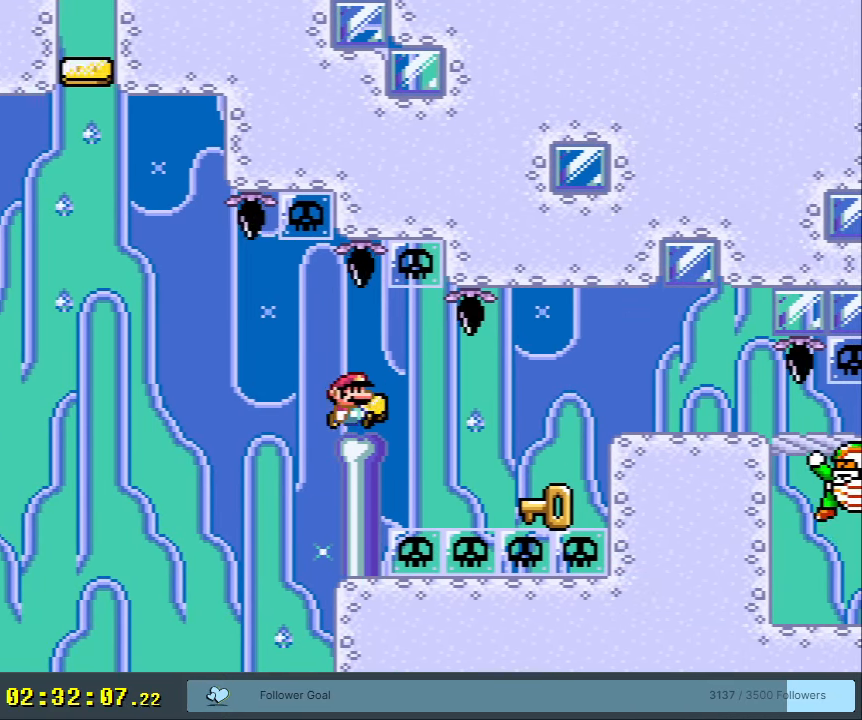
Gameplay with a controller (Nintendo layout); each line is a JSON object with the inputs held at the frame after it. "events" lists button and stick changes between this image and that frame as [ms after this image, input, new state], when the widget could be followed in between. Not read: L3 R3.
{"buttons": ["B"], "events": [[350, "DPAD_RIGHT", "up"], [350, "Y", "up"]]}
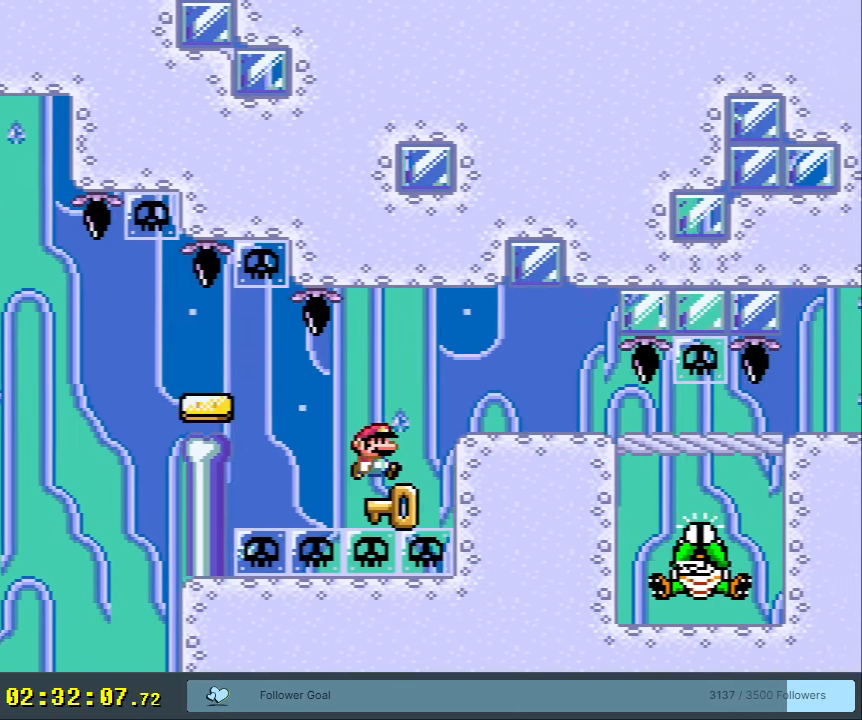
{"buttons": [], "events": [[17, "B", "up"], [100, "B", "down"], [250, "B", "up"], [317, "DPAD_LEFT", "down"], [433, "DPAD_LEFT", "up"]]}
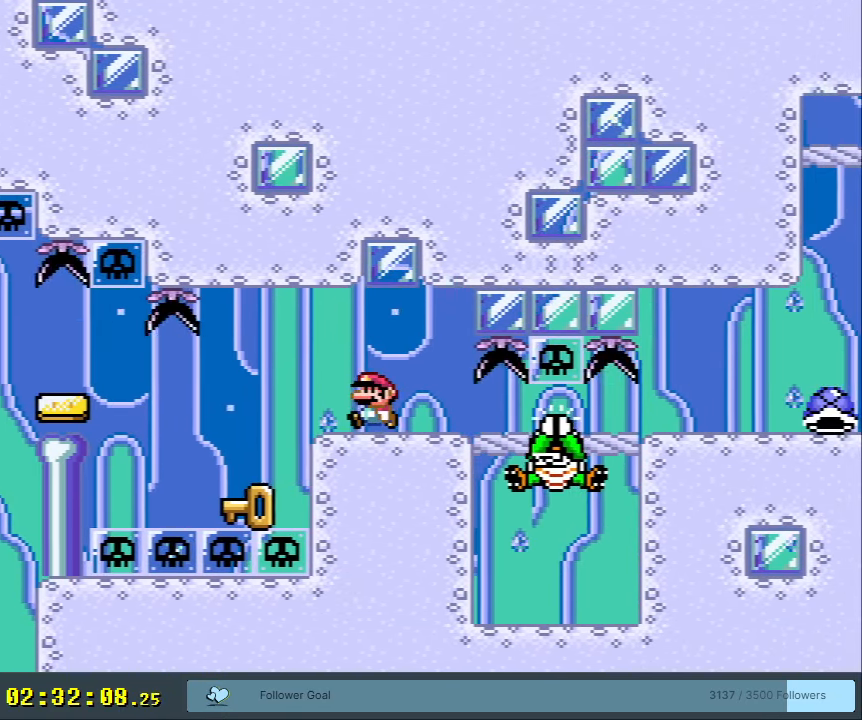
{"buttons": ["Y"], "events": [[50, "Y", "down"], [100, "DPAD_RIGHT", "down"], [200, "DPAD_RIGHT", "up"]]}
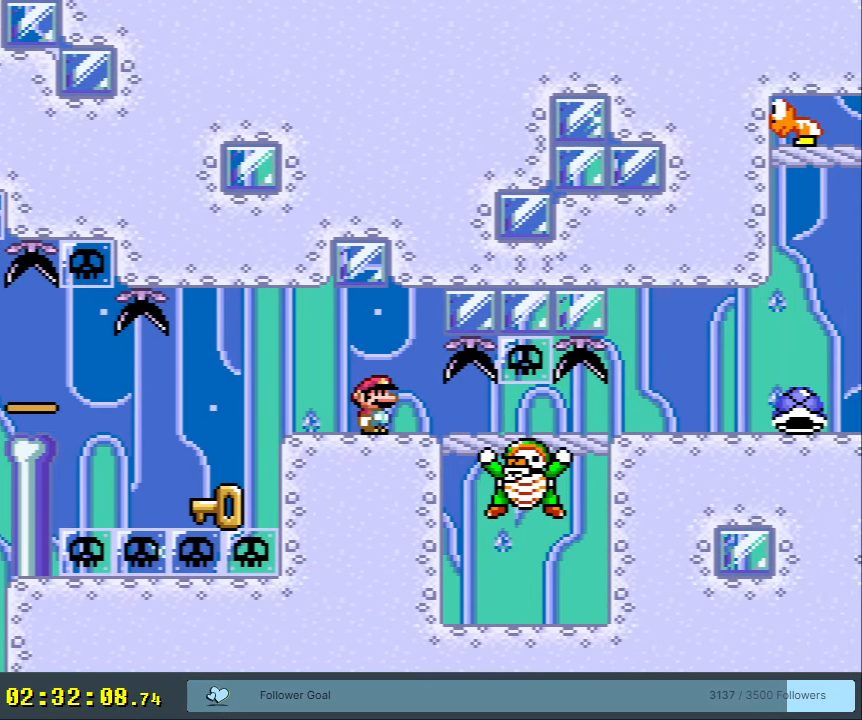
{"buttons": ["Y", "DPAD_RIGHT"], "events": [[67, "DPAD_RIGHT", "down"]]}
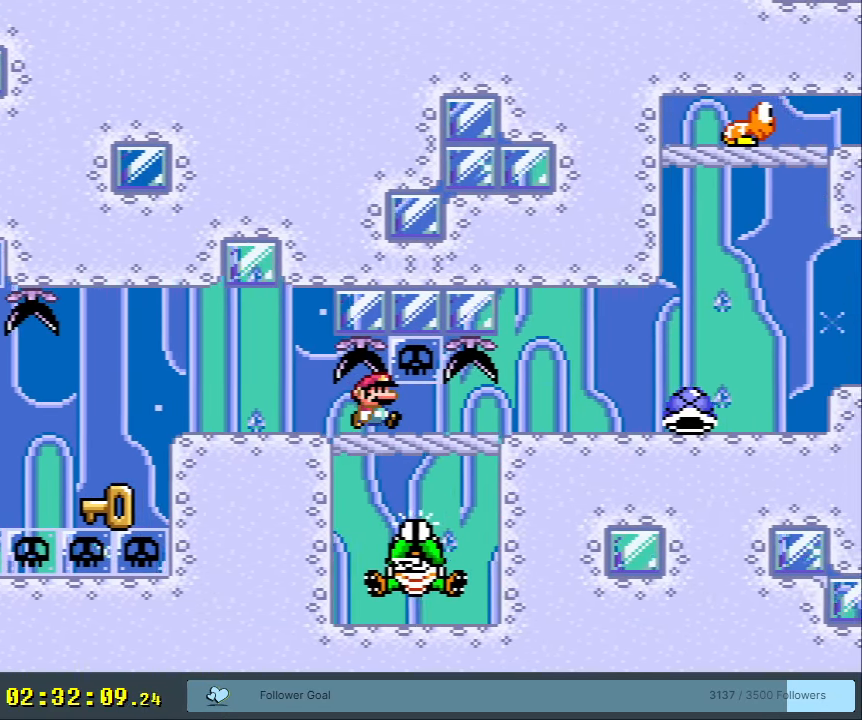
{"buttons": ["Y", "DPAD_RIGHT"], "events": []}
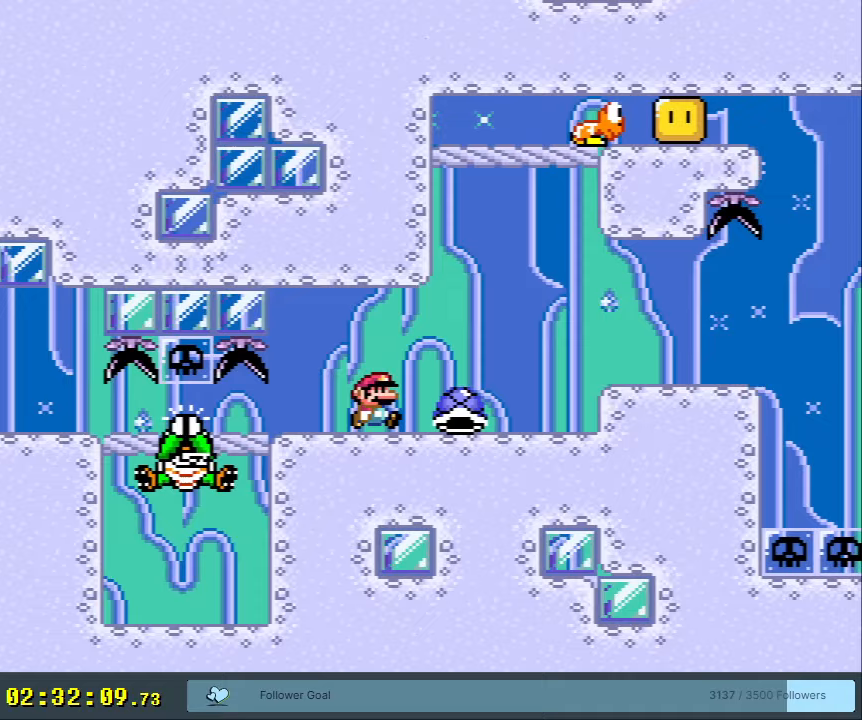
{"buttons": ["Y"], "events": [[50, "DPAD_RIGHT", "up"], [217, "DPAD_LEFT", "down"], [350, "DPAD_LEFT", "up"]]}
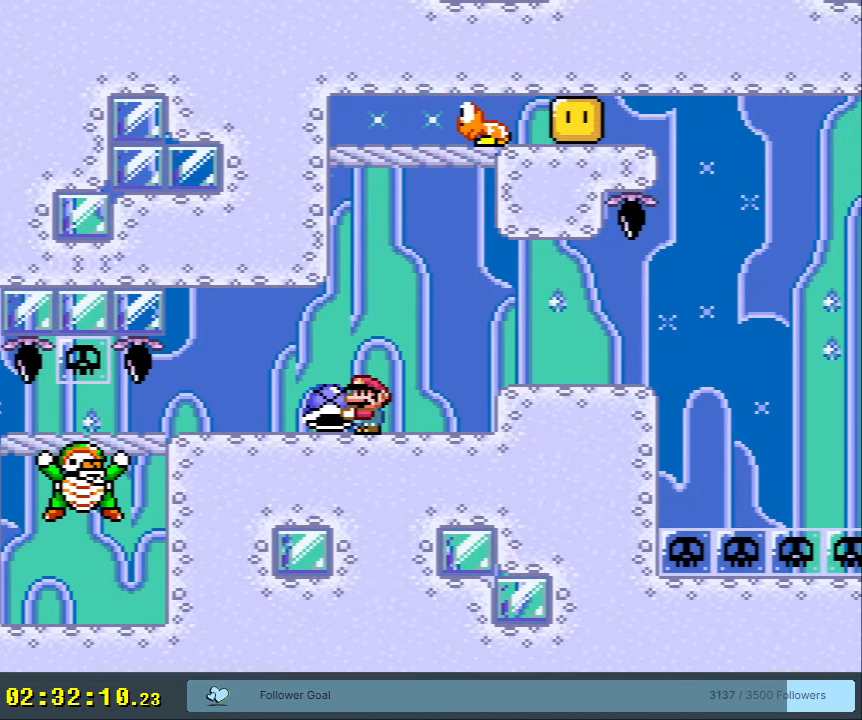
{"buttons": ["B", "Y", "DPAD_RIGHT"], "events": [[350, "B", "down"], [350, "DPAD_RIGHT", "down"], [417, "B", "up"], [500, "B", "down"]]}
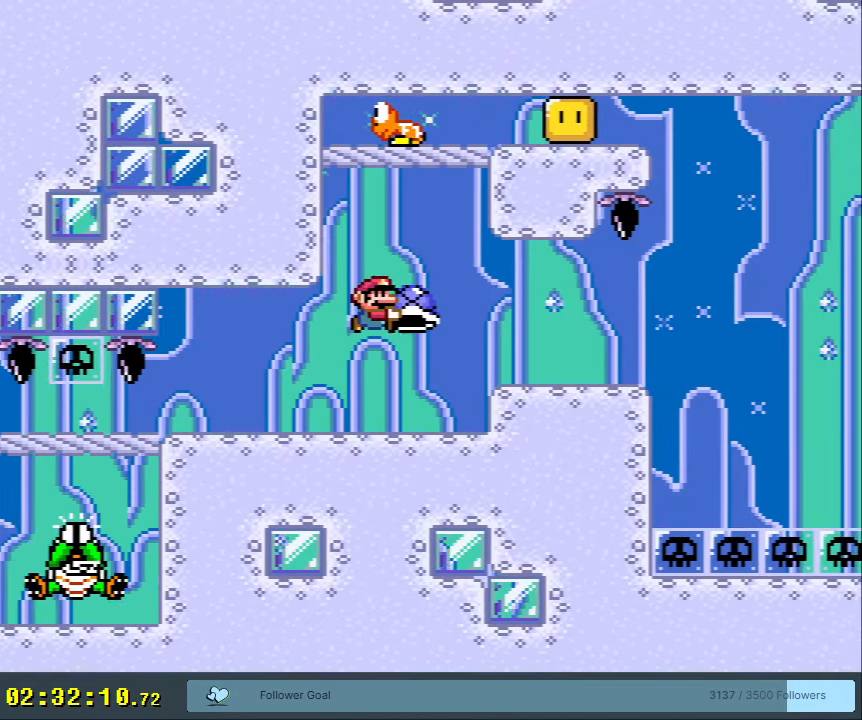
{"buttons": ["B", "Y"], "events": [[33, "DPAD_UP", "down"], [200, "Y", "up"], [250, "DPAD_UP", "up"], [267, "DPAD_RIGHT", "up"], [350, "DPAD_LEFT", "down"], [350, "Y", "down"], [483, "DPAD_LEFT", "up"]]}
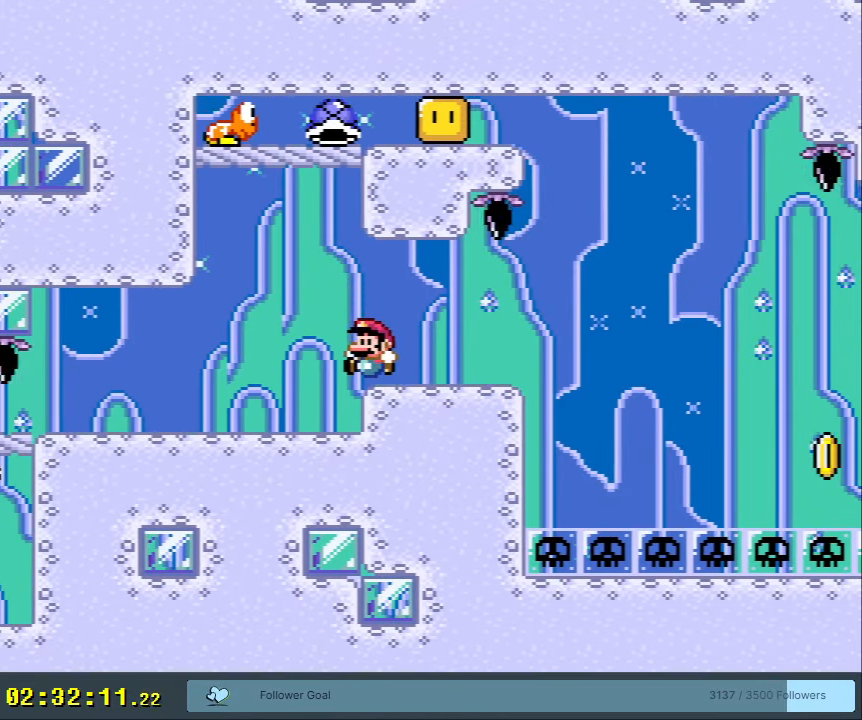
{"buttons": ["Y"], "events": [[150, "DPAD_RIGHT", "down"], [183, "B", "up"], [333, "DPAD_RIGHT", "up"]]}
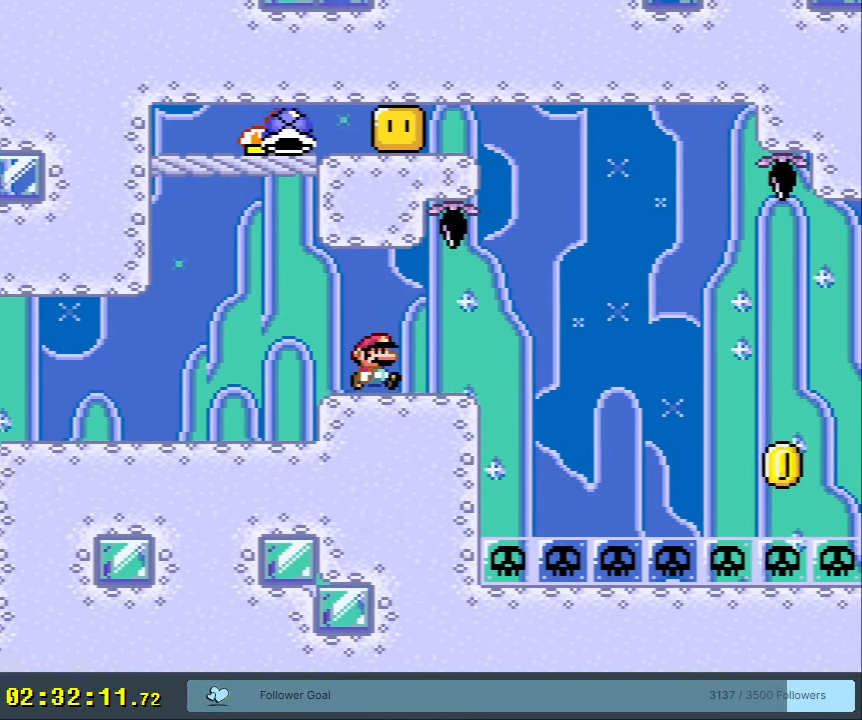
{"buttons": ["Y"], "events": []}
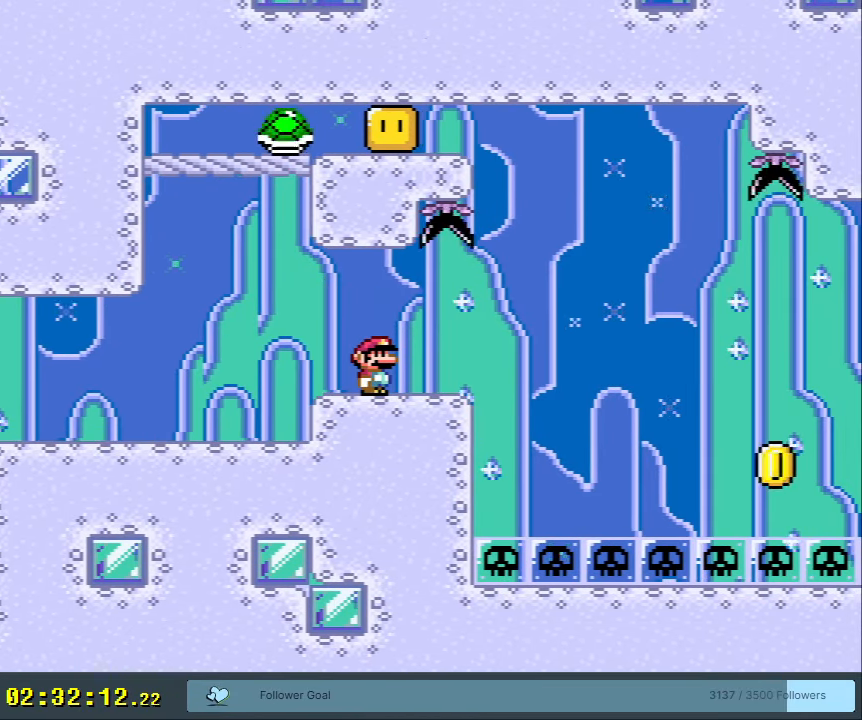
{"buttons": ["Y", "DPAD_RIGHT"], "events": [[500, "DPAD_RIGHT", "down"]]}
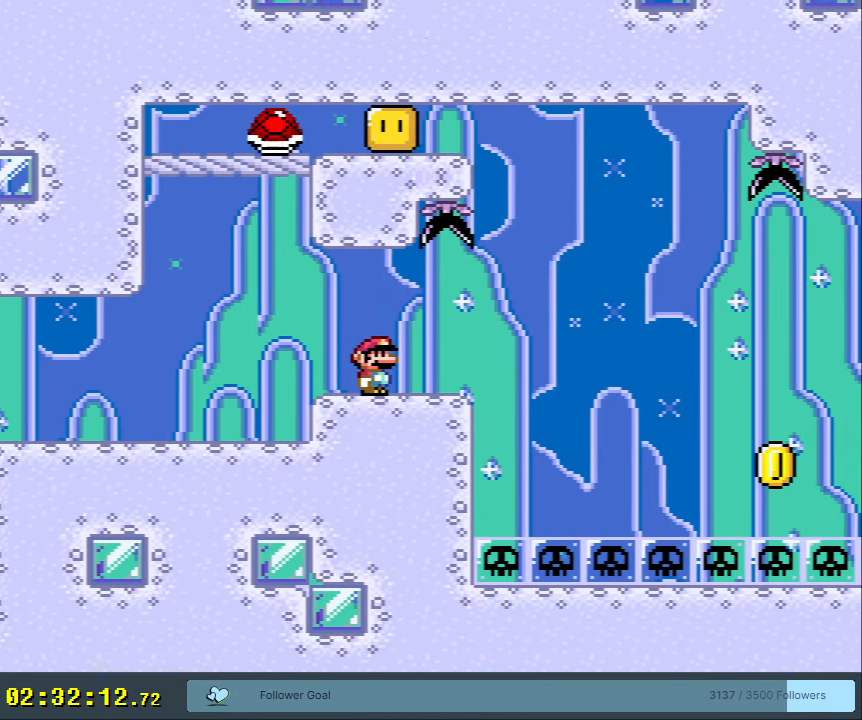
{"buttons": ["Y", "DPAD_RIGHT"], "events": [[350, "B", "down"], [450, "B", "up"]]}
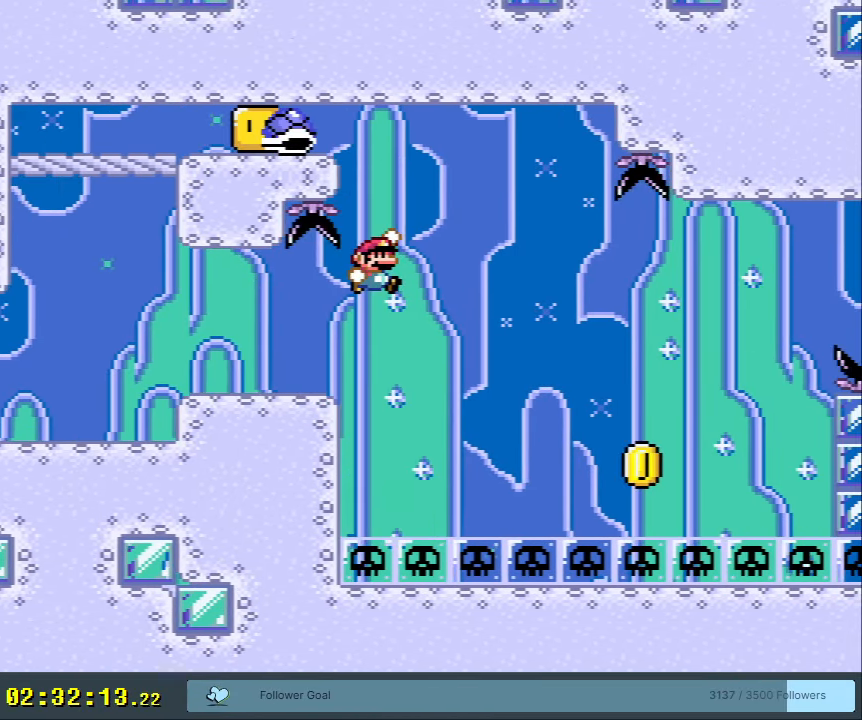
{"buttons": ["B", "Y", "DPAD_RIGHT"], "events": [[100, "B", "down"], [200, "DPAD_RIGHT", "up"], [283, "DPAD_LEFT", "down"], [383, "DPAD_LEFT", "up"], [433, "DPAD_RIGHT", "down"]]}
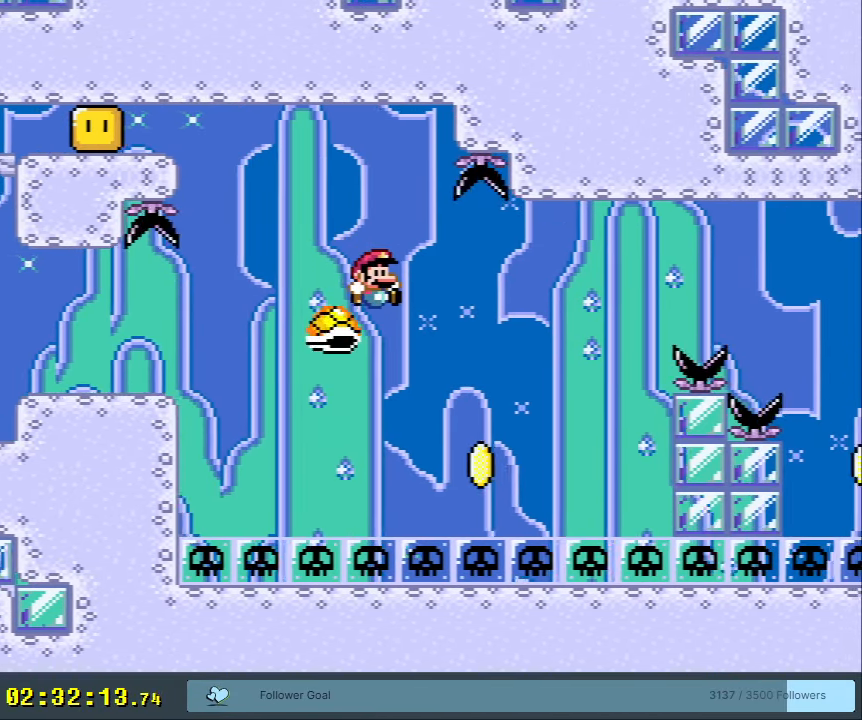
{"buttons": ["B", "Y"], "events": [[17, "B", "up"], [133, "DPAD_RIGHT", "up"], [450, "B", "down"]]}
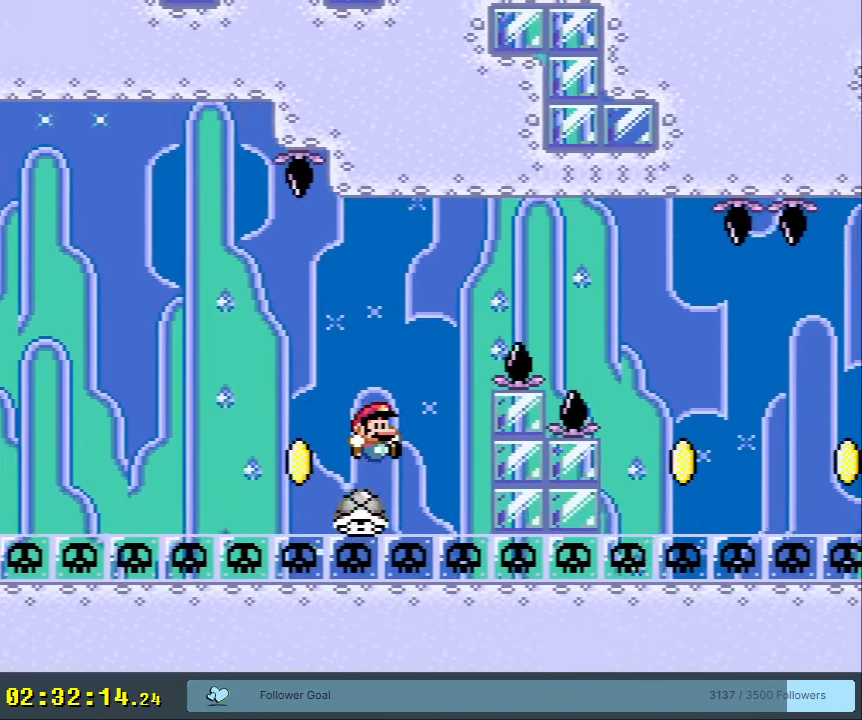
{"buttons": ["B", "Y"], "events": []}
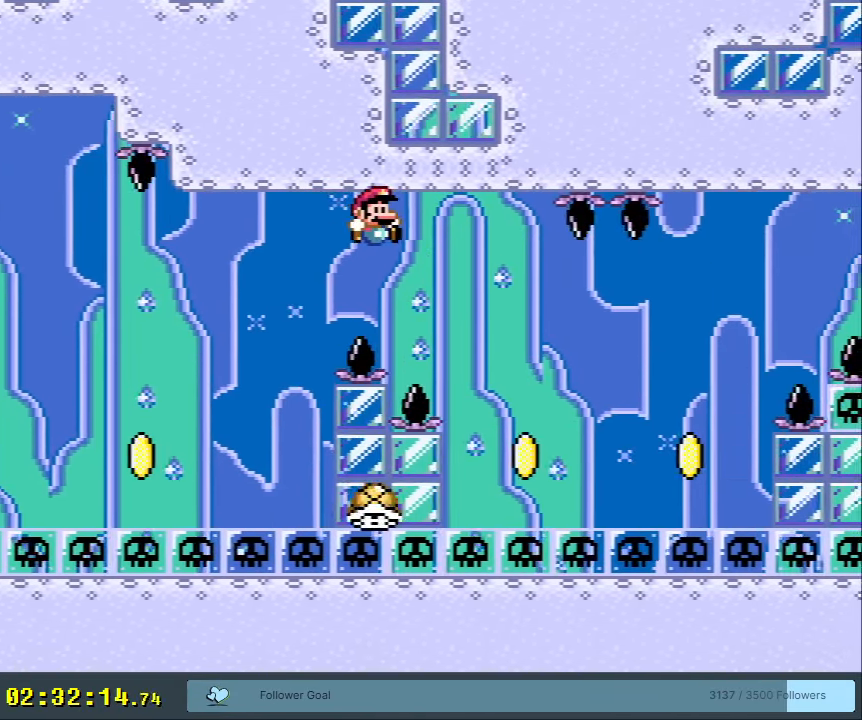
{"buttons": ["Y"], "events": [[183, "DPAD_RIGHT", "down"], [267, "B", "up"], [283, "DPAD_RIGHT", "up"]]}
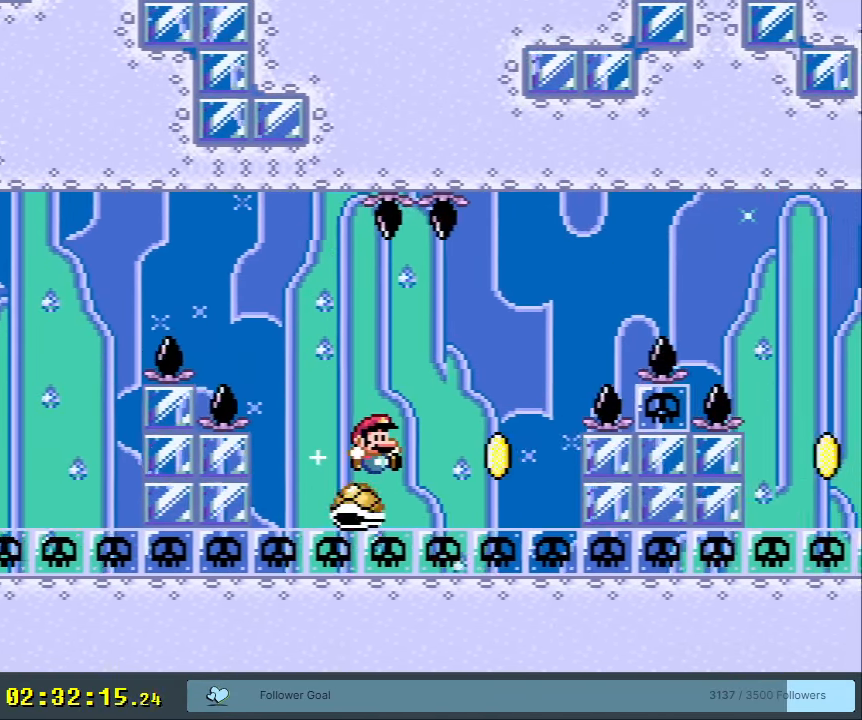
{"buttons": ["B", "Y", "DPAD_RIGHT"], "events": [[83, "DPAD_RIGHT", "down"], [117, "DPAD_RIGHT", "up"], [233, "B", "down"], [433, "DPAD_RIGHT", "down"]]}
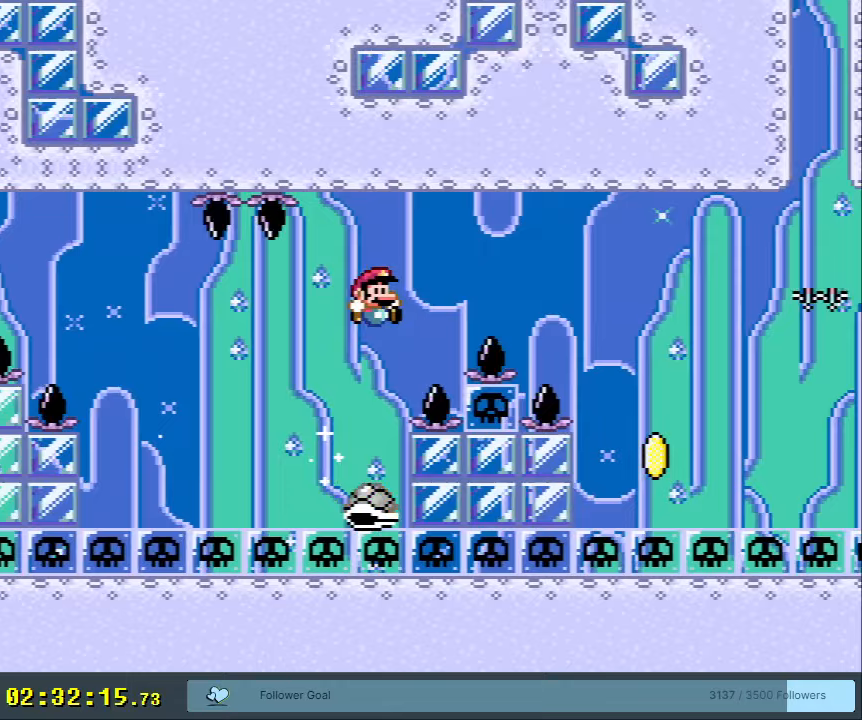
{"buttons": ["Y"], "events": [[67, "DPAD_RIGHT", "up"], [400, "B", "up"]]}
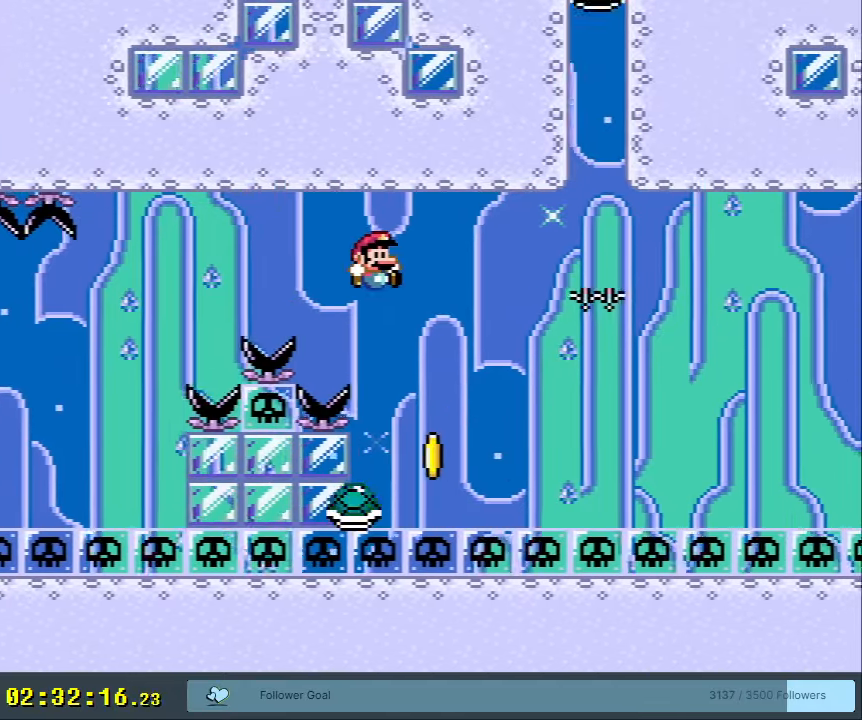
{"buttons": ["B", "Y", "DPAD_RIGHT"], "events": [[150, "DPAD_LEFT", "down"], [250, "DPAD_LEFT", "up"], [283, "DPAD_RIGHT", "down"], [467, "B", "down"]]}
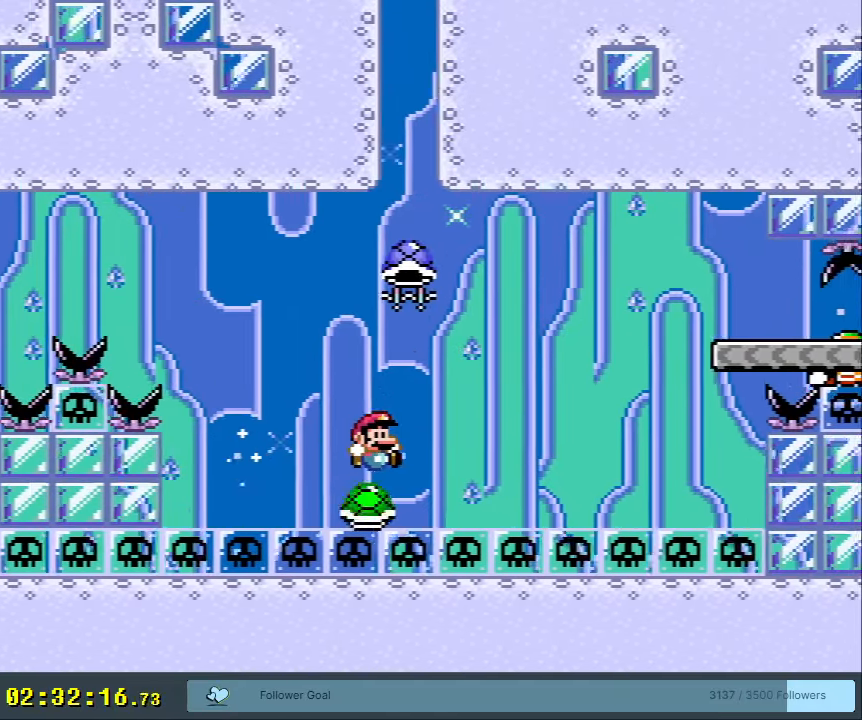
{"buttons": ["B", "Y"], "events": [[17, "DPAD_RIGHT", "up"], [67, "DPAD_LEFT", "down"], [200, "DPAD_LEFT", "up"], [267, "DPAD_RIGHT", "down"], [317, "DPAD_RIGHT", "up"], [367, "DPAD_RIGHT", "down"], [467, "DPAD_RIGHT", "up"]]}
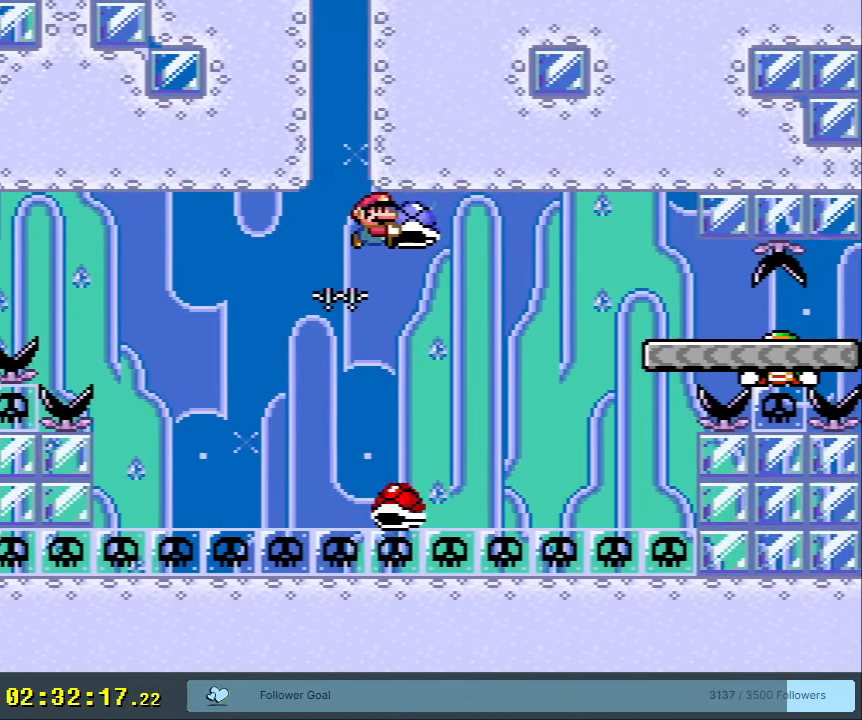
{"buttons": ["B", "Y"], "events": [[67, "DPAD_RIGHT", "down"], [233, "Y", "up"], [283, "DPAD_RIGHT", "up"], [333, "DPAD_LEFT", "down"], [350, "Y", "down"], [483, "DPAD_LEFT", "up"]]}
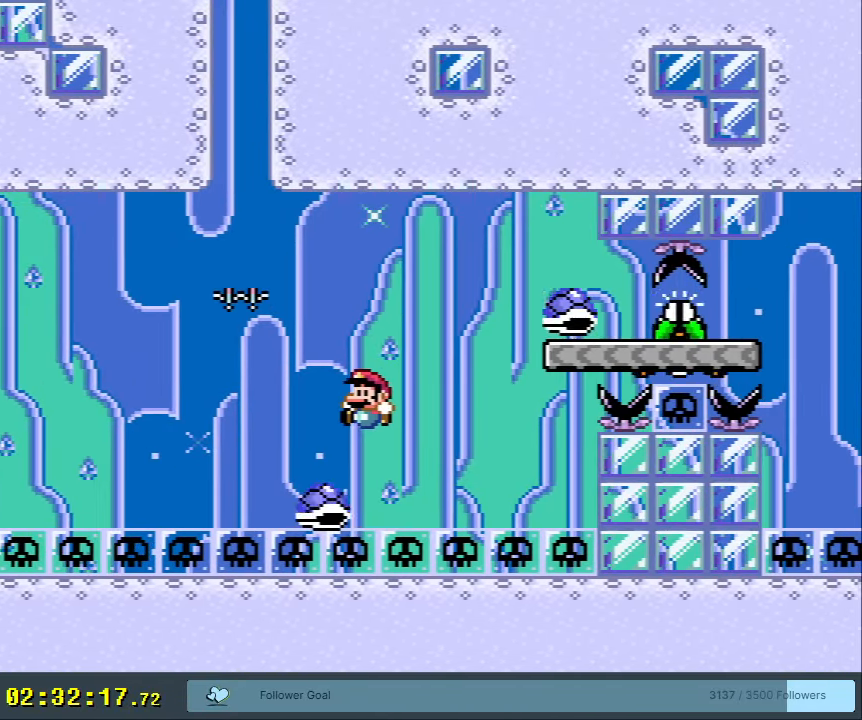
{"buttons": ["B", "Y"], "events": [[133, "DPAD_LEFT", "down"], [233, "B", "up"], [233, "DPAD_LEFT", "up"], [317, "B", "down"], [333, "DPAD_RIGHT", "down"], [483, "DPAD_RIGHT", "up"]]}
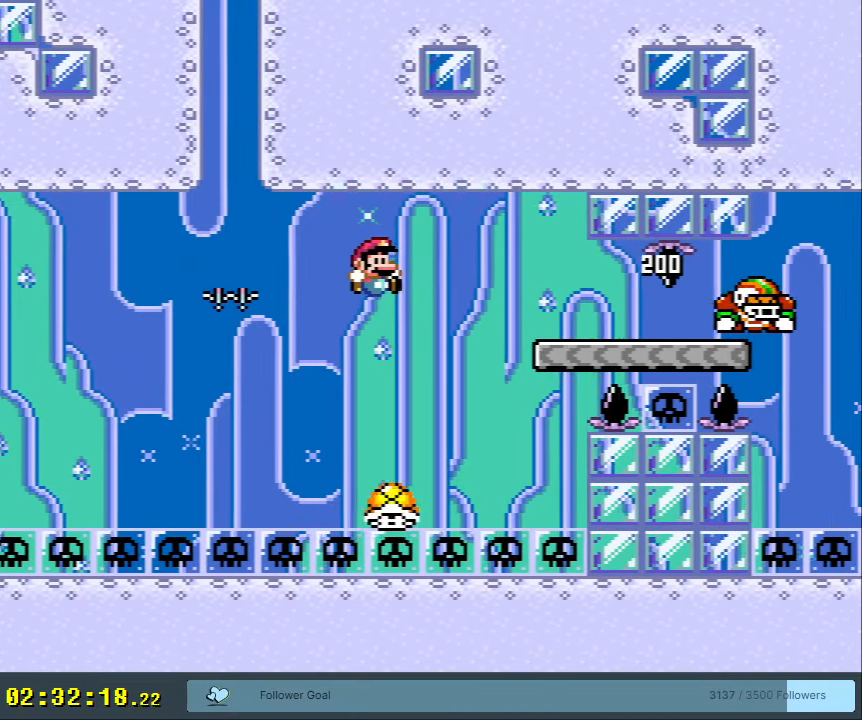
{"buttons": ["B", "Y", "DPAD_RIGHT"], "events": [[100, "DPAD_LEFT", "down"], [217, "DPAD_LEFT", "up"], [317, "DPAD_RIGHT", "down"]]}
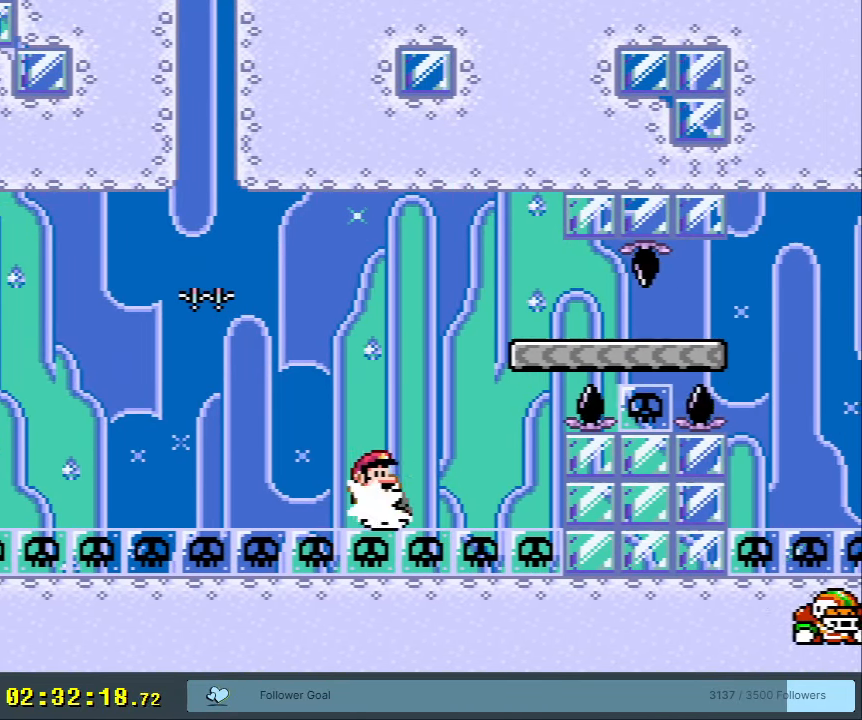
{"buttons": ["B", "Y", "DPAD_RIGHT"], "events": [[17, "DPAD_RIGHT", "up"], [100, "DPAD_RIGHT", "down"]]}
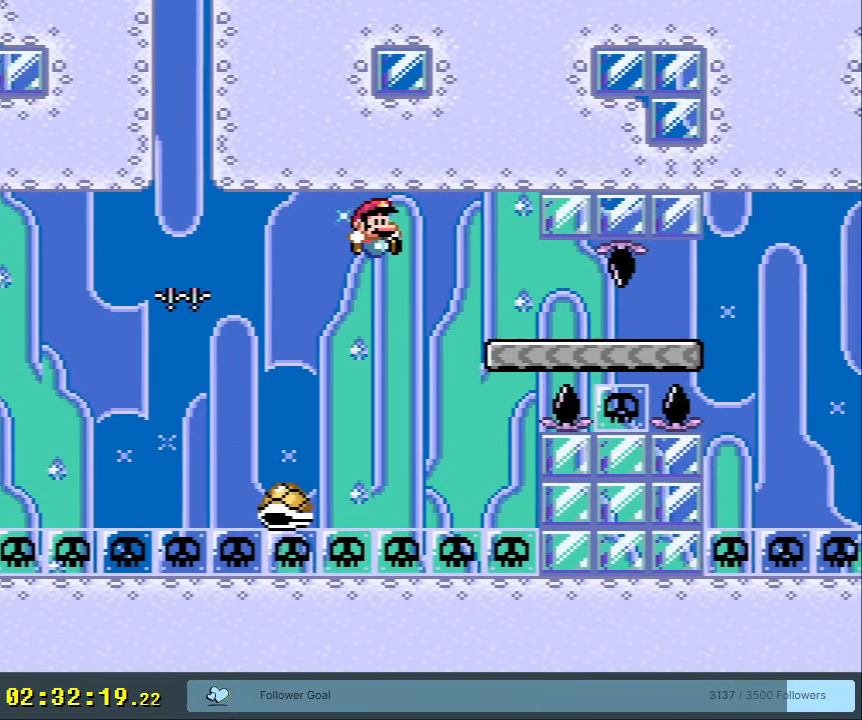
{"buttons": ["Y", "DPAD_RIGHT"], "events": [[150, "DPAD_RIGHT", "up"], [317, "DPAD_RIGHT", "down"], [500, "B", "up"]]}
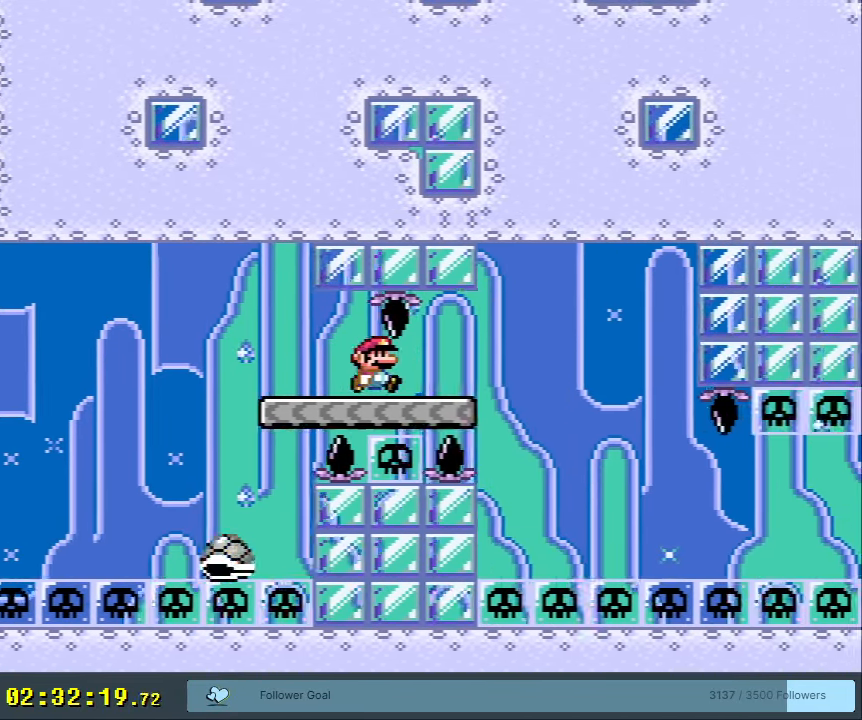
{"buttons": ["B", "Y", "DPAD_LEFT"], "events": [[217, "B", "down"], [250, "DPAD_RIGHT", "up"], [400, "DPAD_LEFT", "down"]]}
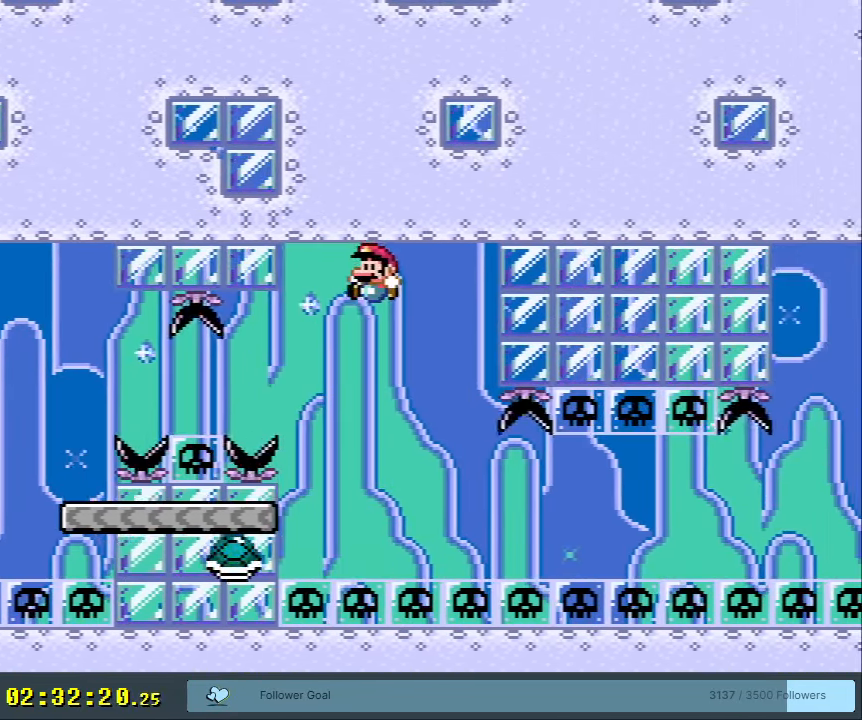
{"buttons": ["Y"], "events": [[33, "DPAD_LEFT", "up"], [133, "DPAD_RIGHT", "down"], [233, "B", "up"], [317, "DPAD_RIGHT", "up"]]}
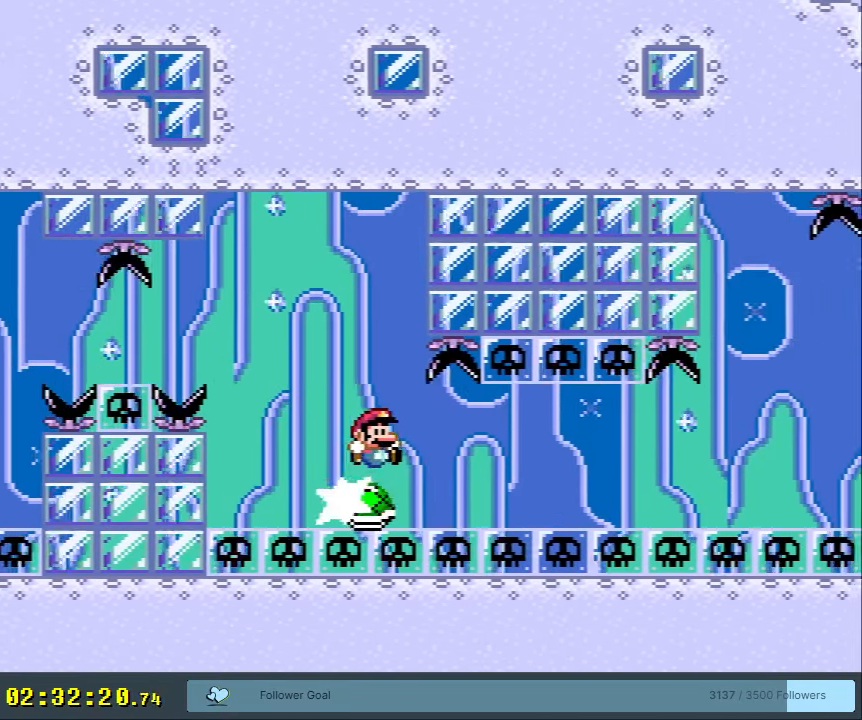
{"buttons": ["Y", "DPAD_RIGHT"], "events": [[67, "DPAD_RIGHT", "down"]]}
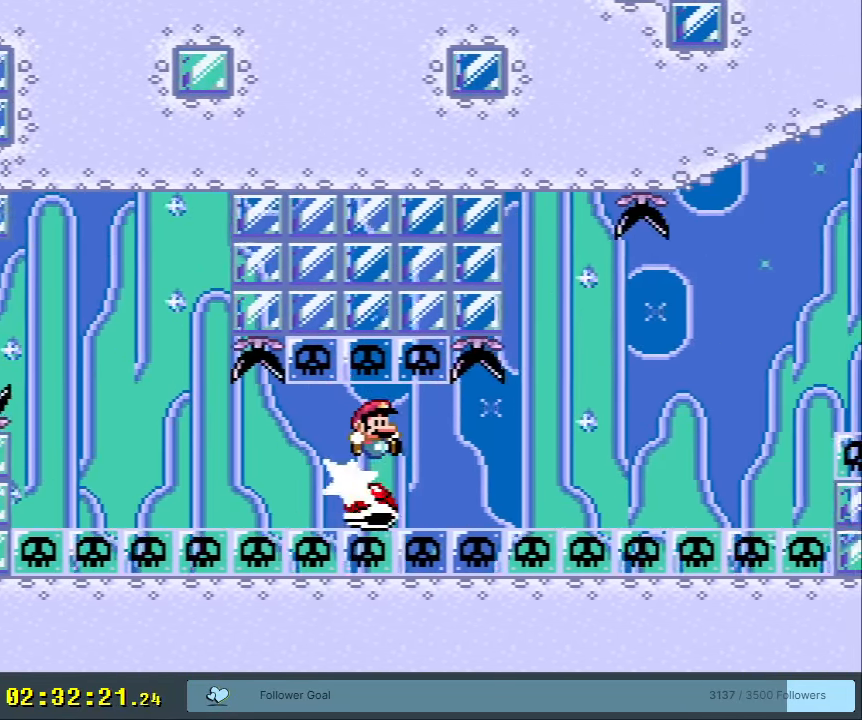
{"buttons": ["Y", "DPAD_RIGHT"], "events": []}